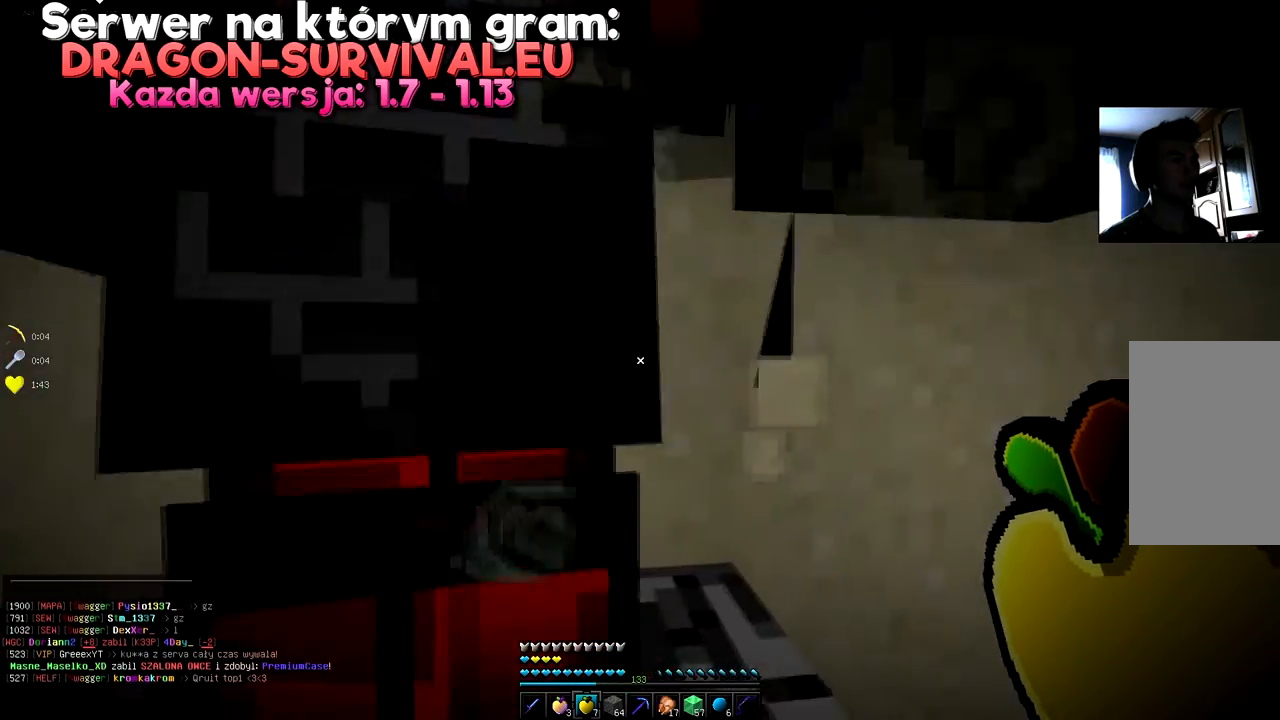
Gameplay with keyboard and mouse; each line is a JSON object with the keys and mouse buttons held at the frame after it. "events" lists presses ("down") and releases ("up") of "a", "d", "s", "space", "w", "mouse_left" and "mouse_right" between this image and that frame as [ms after this image, input, new state], when the widget could be followed in between. "mouse_left", "mouse_right" = the "left", "right" buttons of the "mouse" list. No other keys are recorded. Fast repeated clicks can show as one long hold. Mouse movement is not recorded.
{"keys": ["a", "w"], "mouse": [], "events": [[83, "space", "down"], [283, "a", "down"], [483, "space", "up"]]}
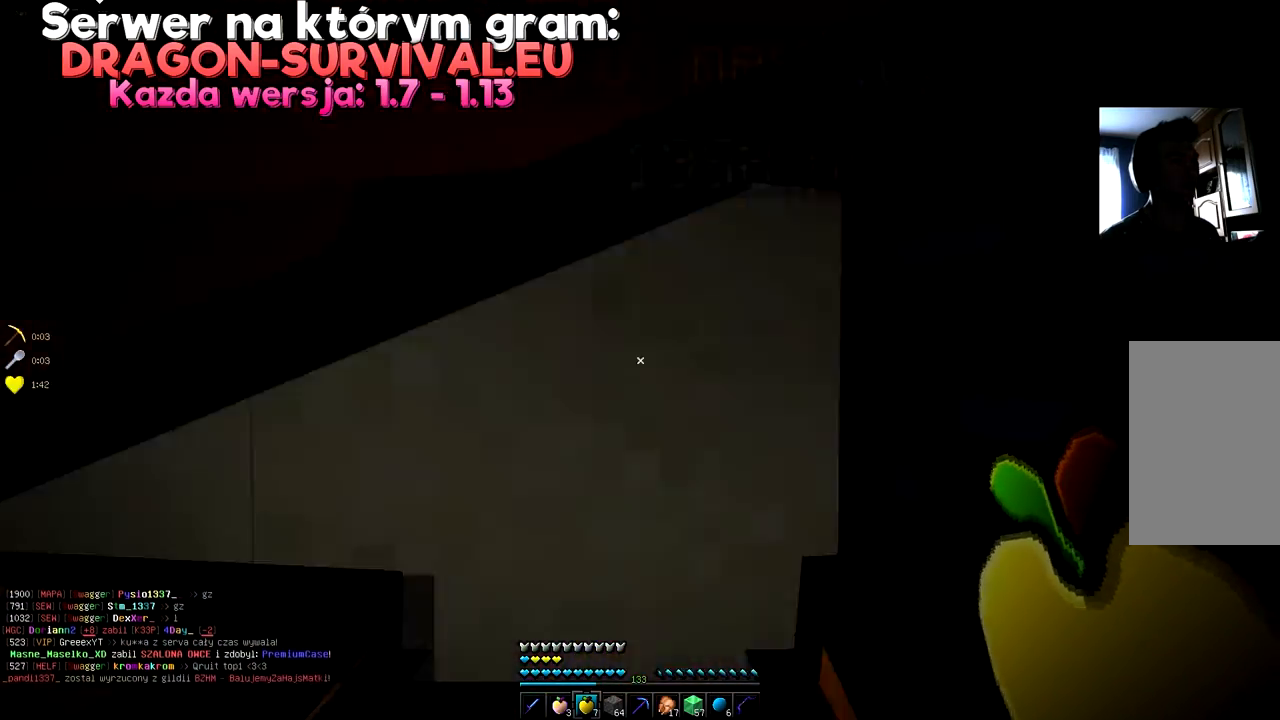
{"keys": ["w"], "mouse": [], "events": [[50, "a", "up"], [350, "w", "up"], [434, "w", "down"]]}
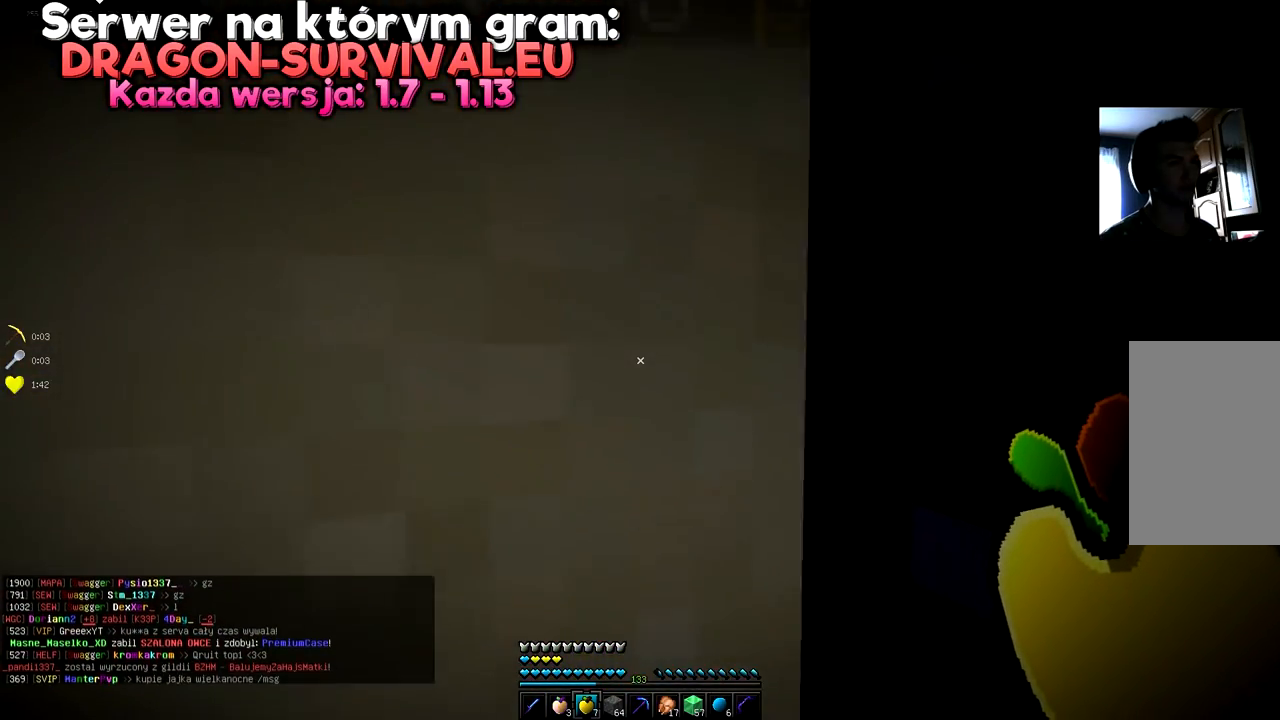
{"keys": ["w"], "mouse": [], "events": []}
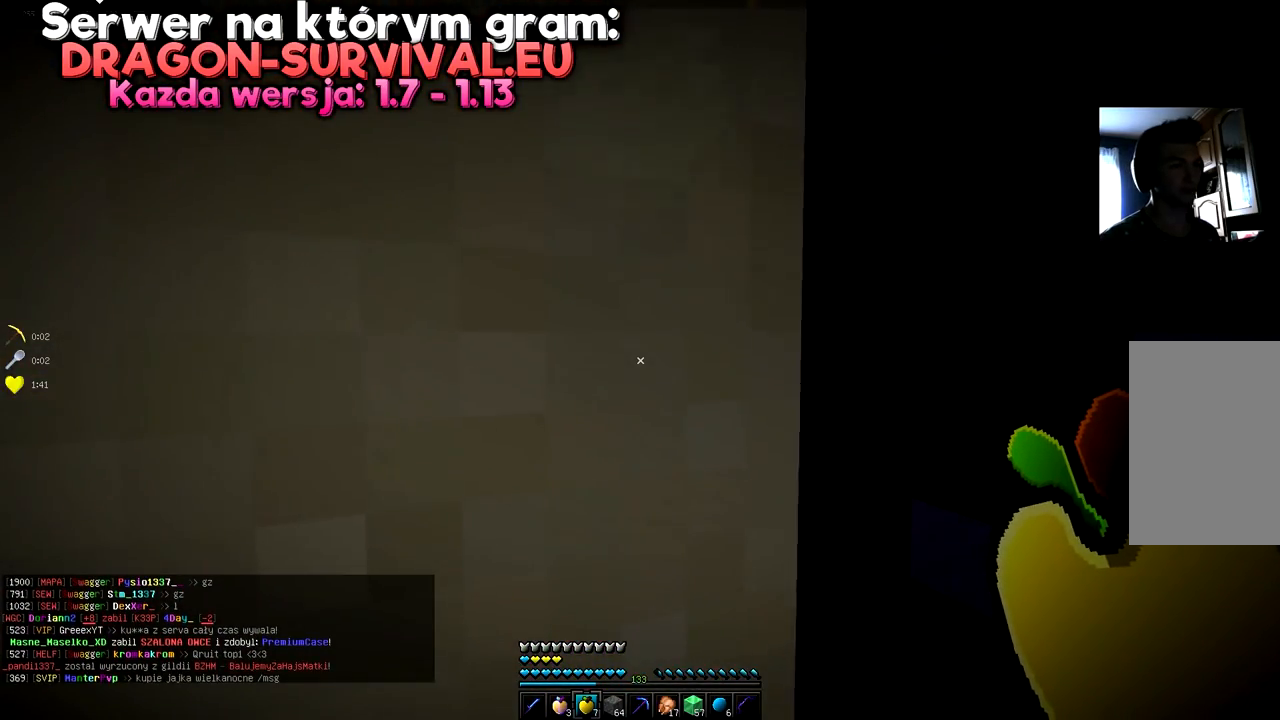
{"keys": ["w"], "mouse": [], "events": []}
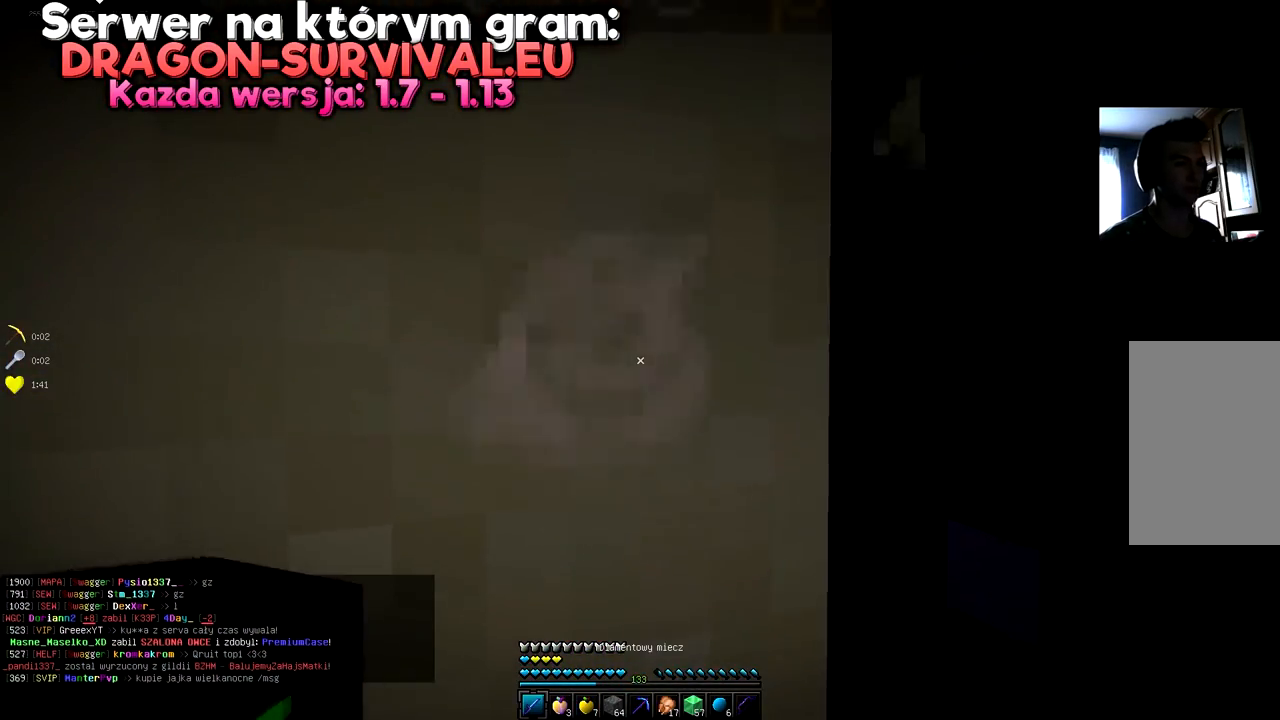
{"keys": ["w"], "mouse": [], "events": []}
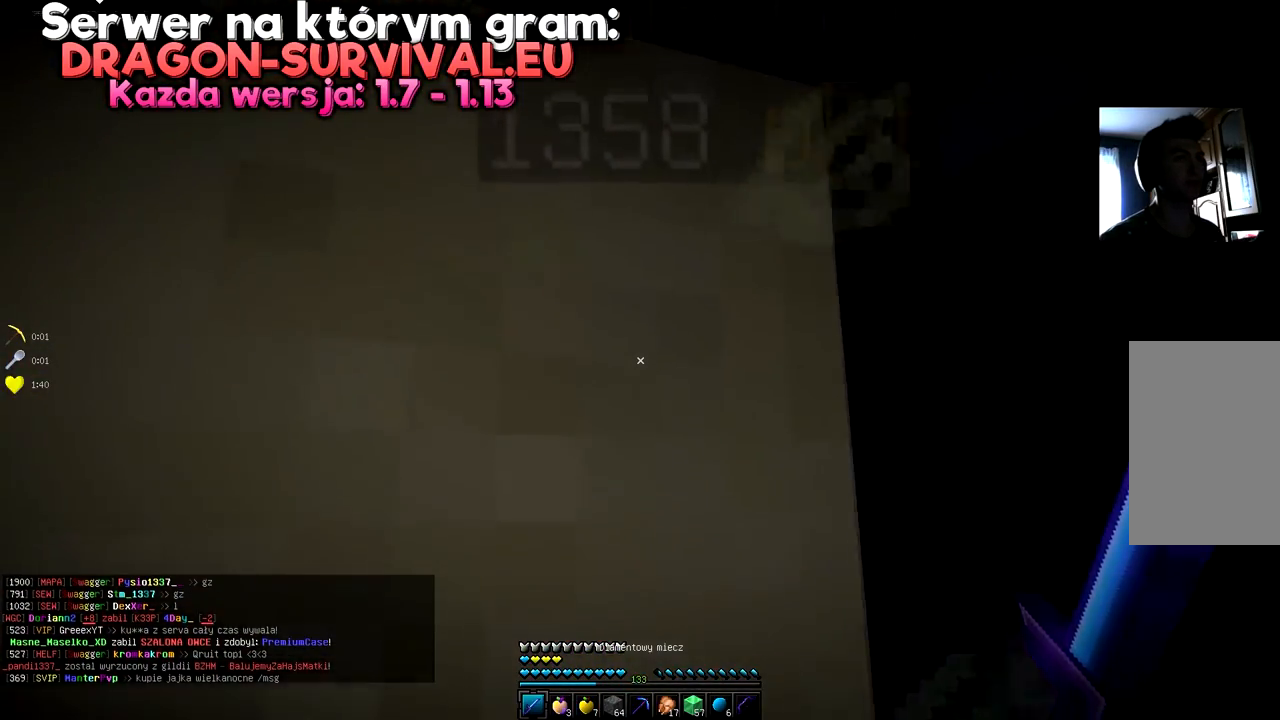
{"keys": ["w"], "mouse": [], "events": []}
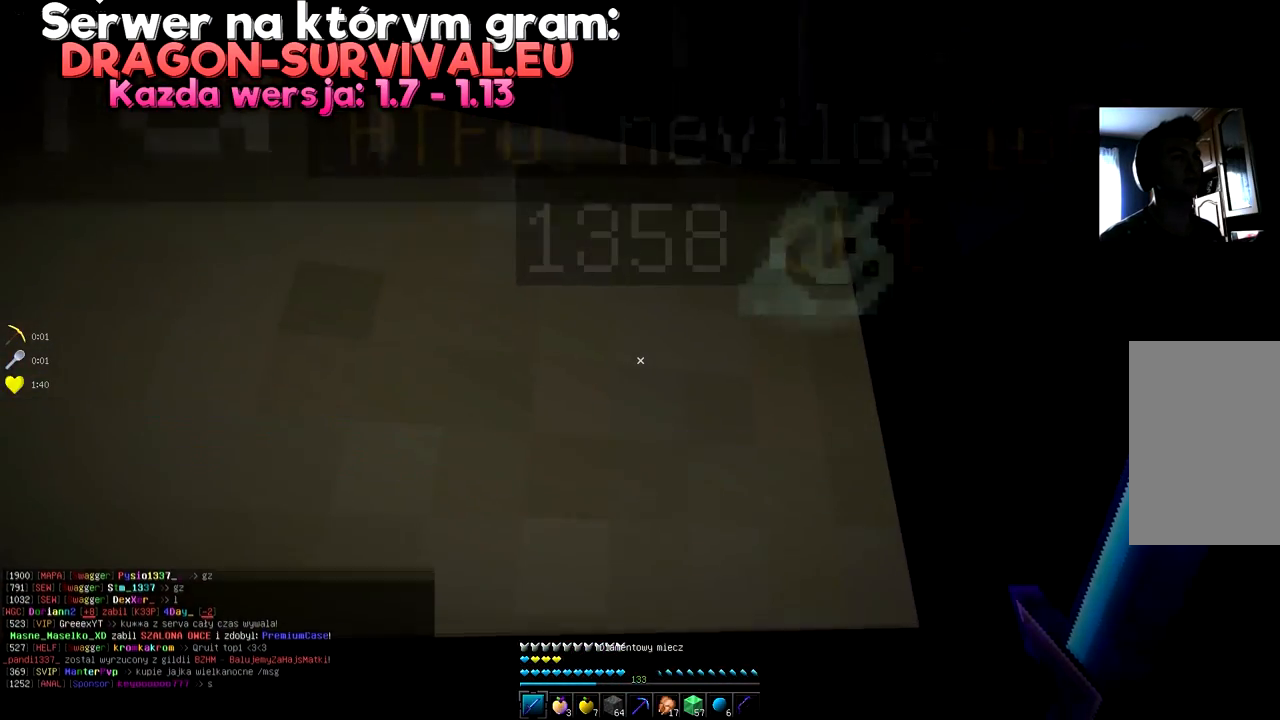
{"keys": ["w"], "mouse": [], "events": []}
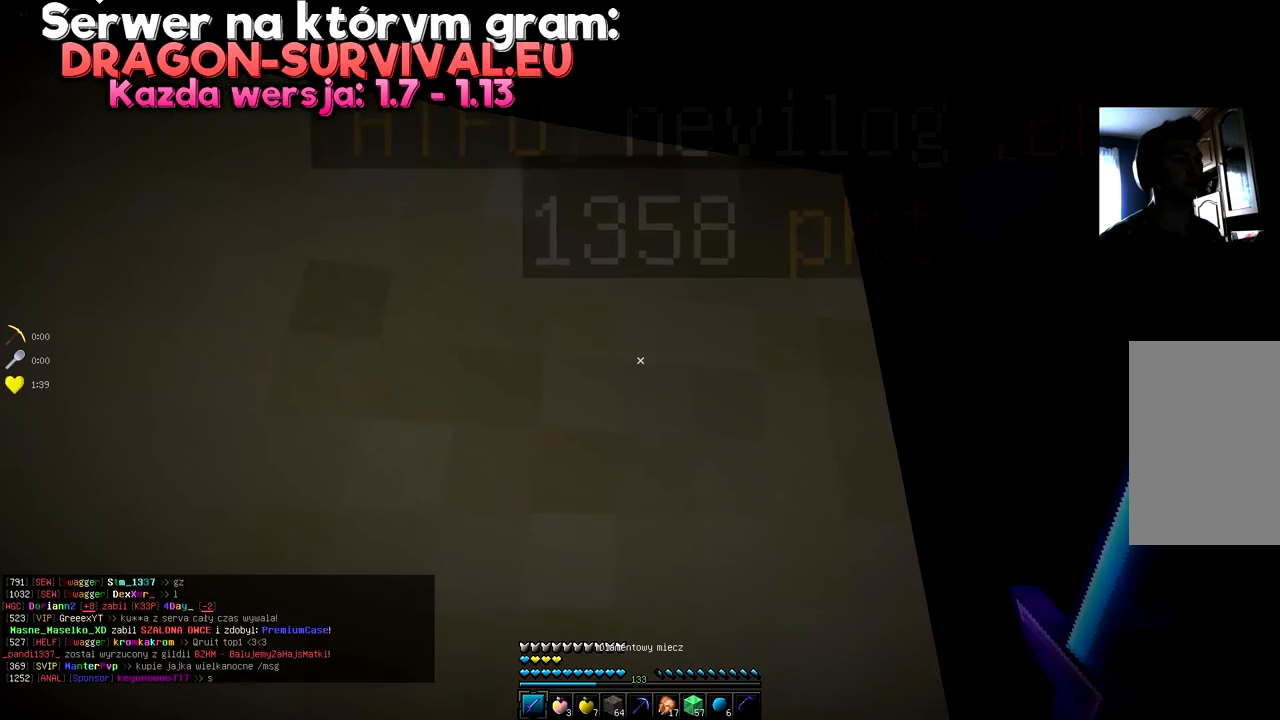
{"keys": [], "mouse": [], "events": [[100, "w", "up"]]}
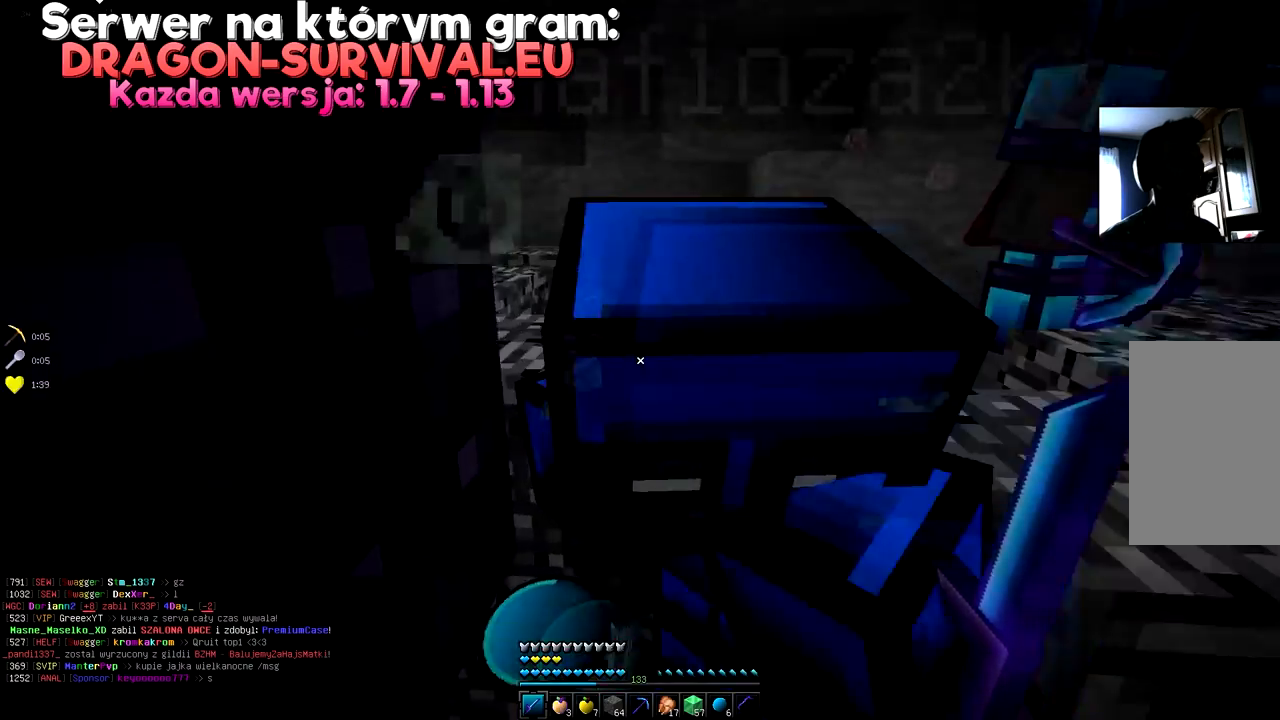
{"keys": ["space", "w"], "mouse": [], "events": [[83, "w", "down"], [450, "space", "down"]]}
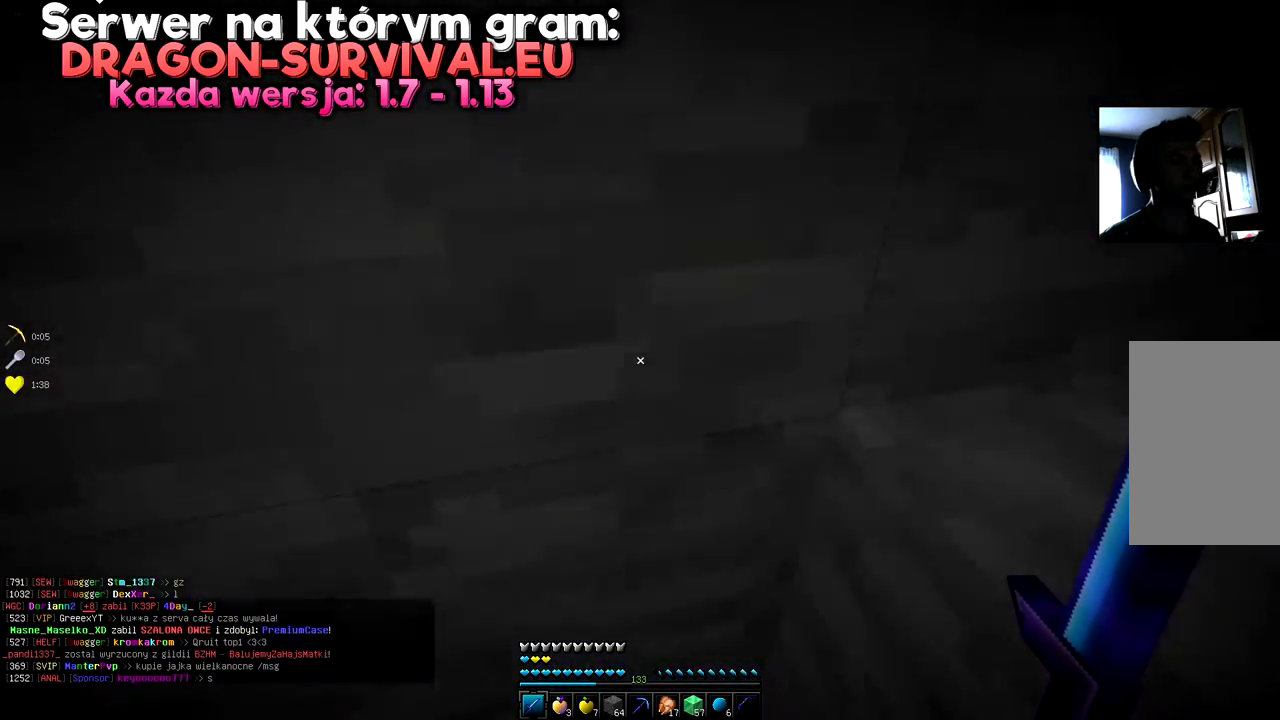
{"keys": ["w"], "mouse": [], "events": [[367, "space", "up"]]}
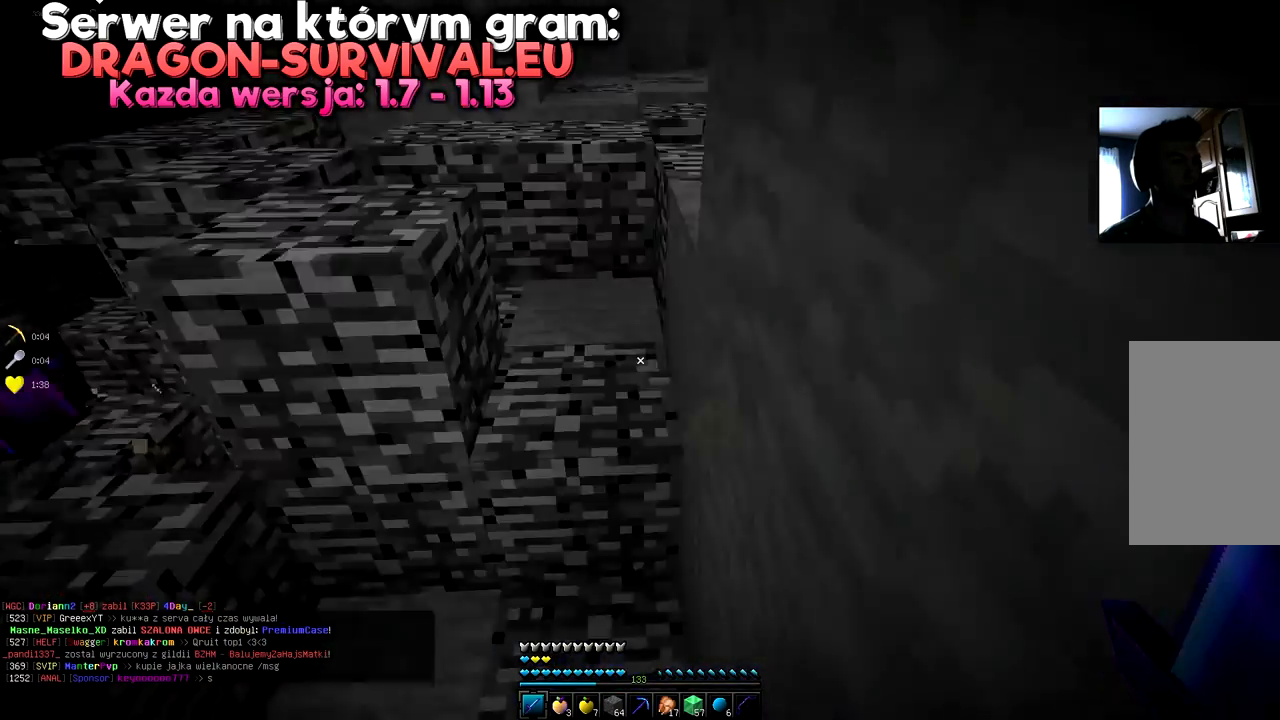
{"keys": ["space", "w"], "mouse": [], "events": [[200, "w", "up"], [433, "w", "down"], [500, "space", "down"]]}
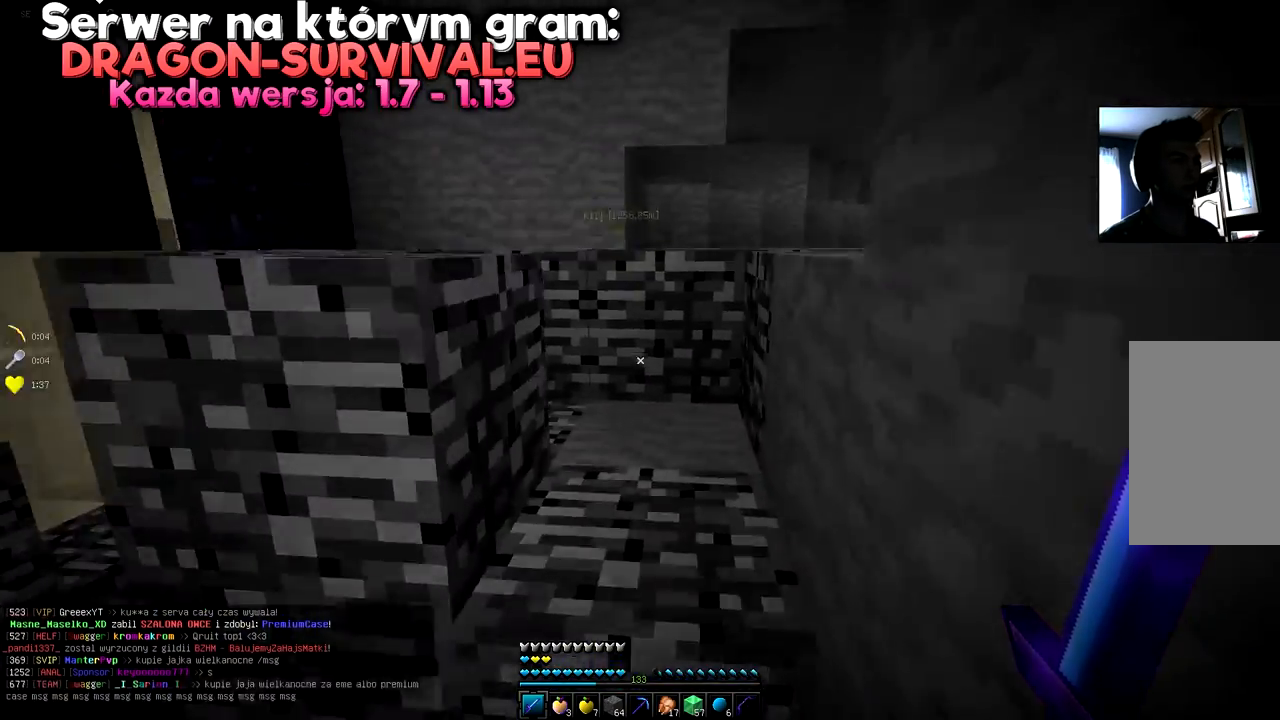
{"keys": [], "mouse": [], "events": [[217, "space", "up"], [400, "w", "up"]]}
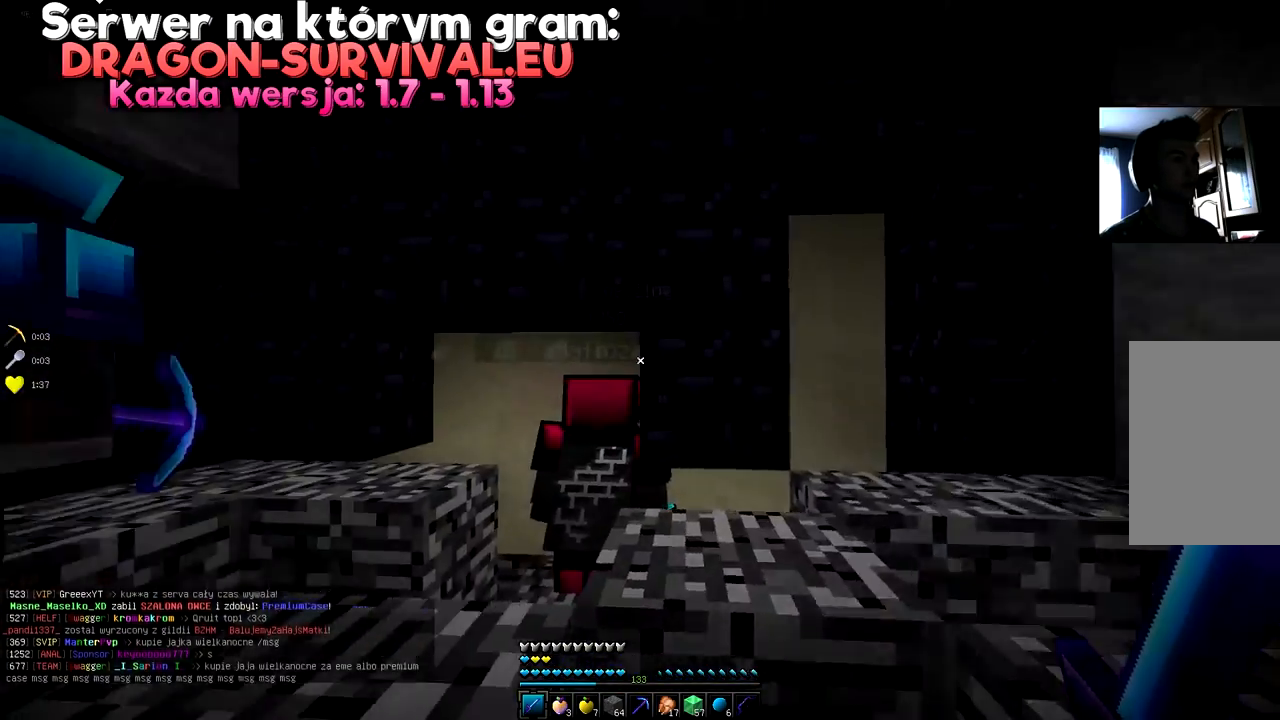
{"keys": ["s", "space"], "mouse": []}
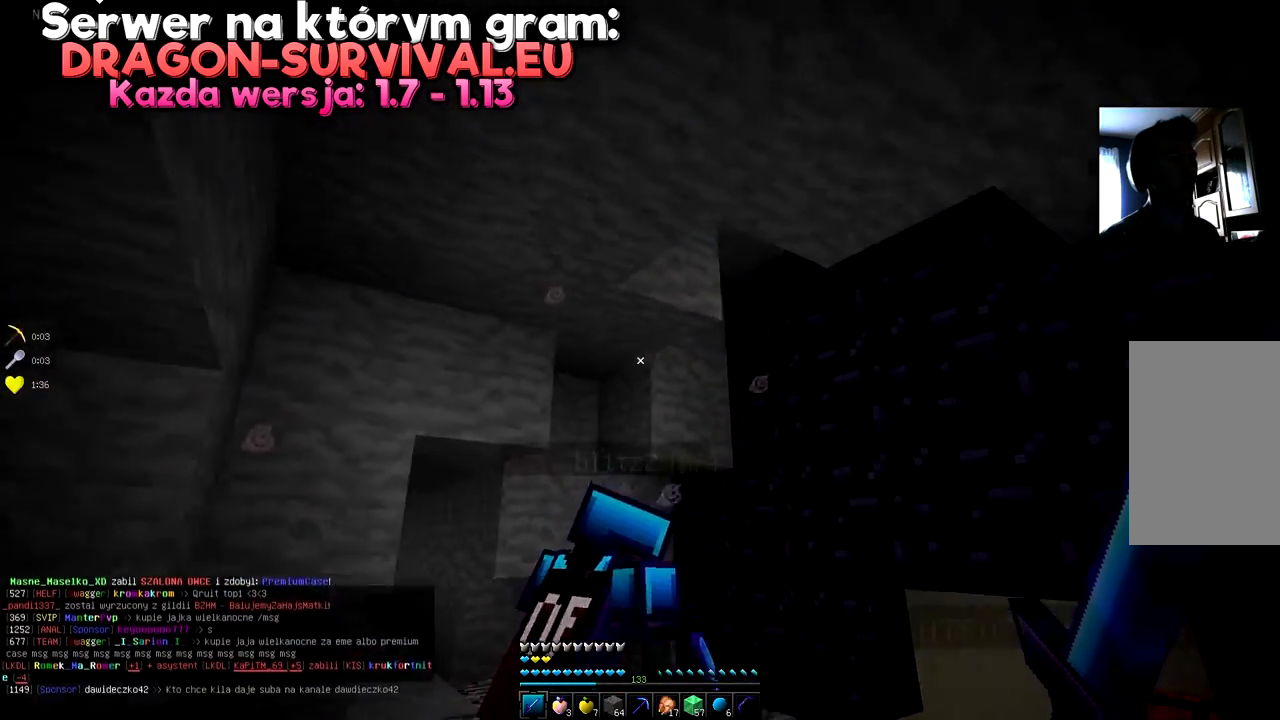
{"keys": [], "mouse": [], "events": [[167, "space", "up"], [250, "s", "up"]]}
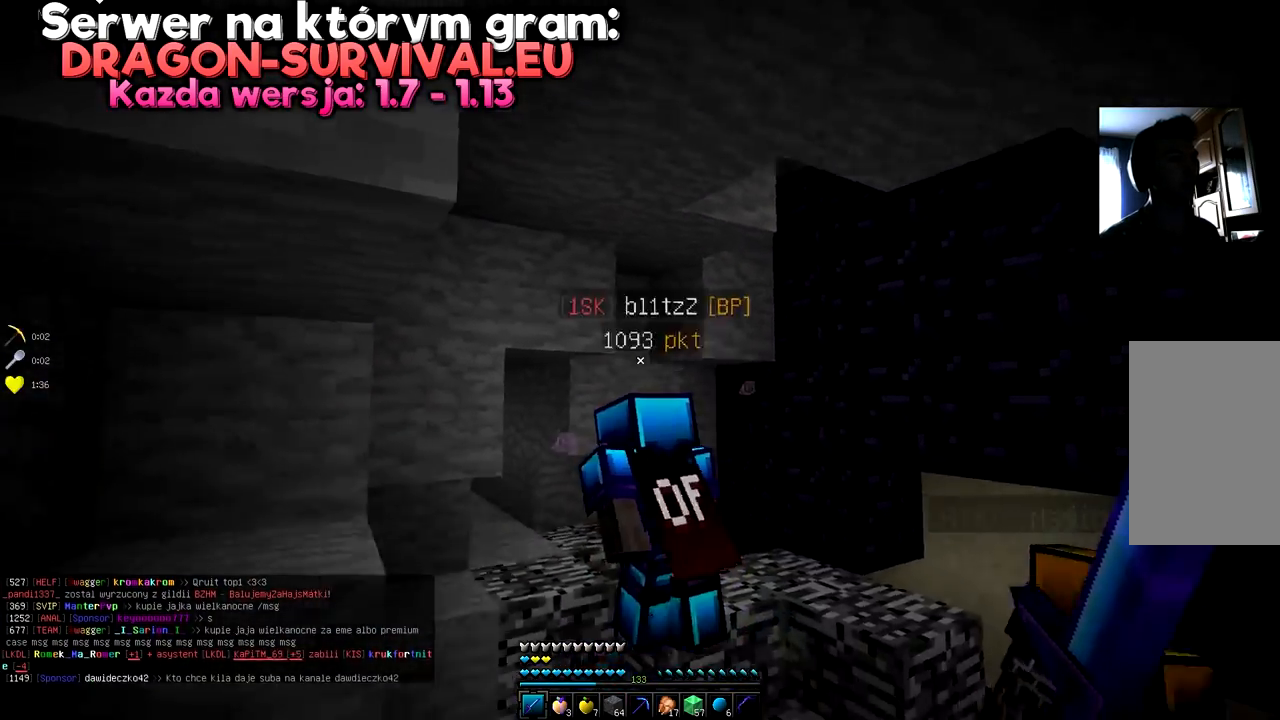
{"keys": [], "mouse": [], "events": []}
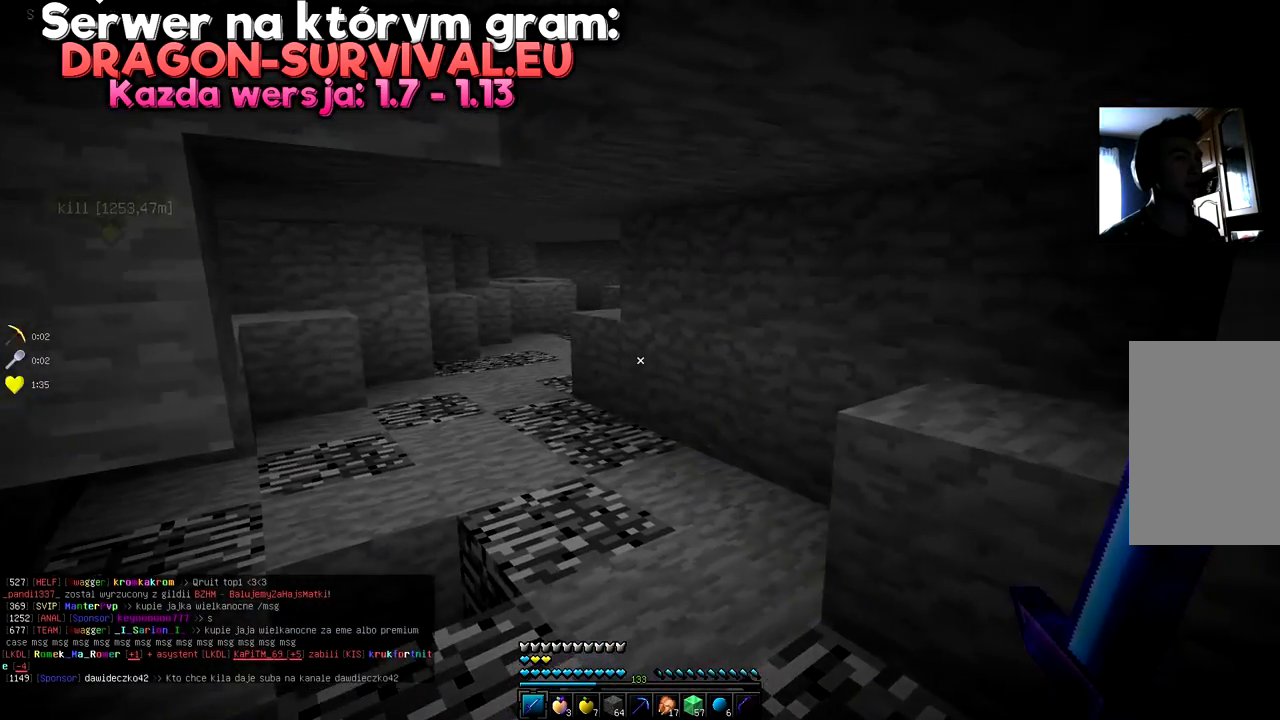
{"keys": ["w"], "mouse": [], "events": [[84, "w", "down"]]}
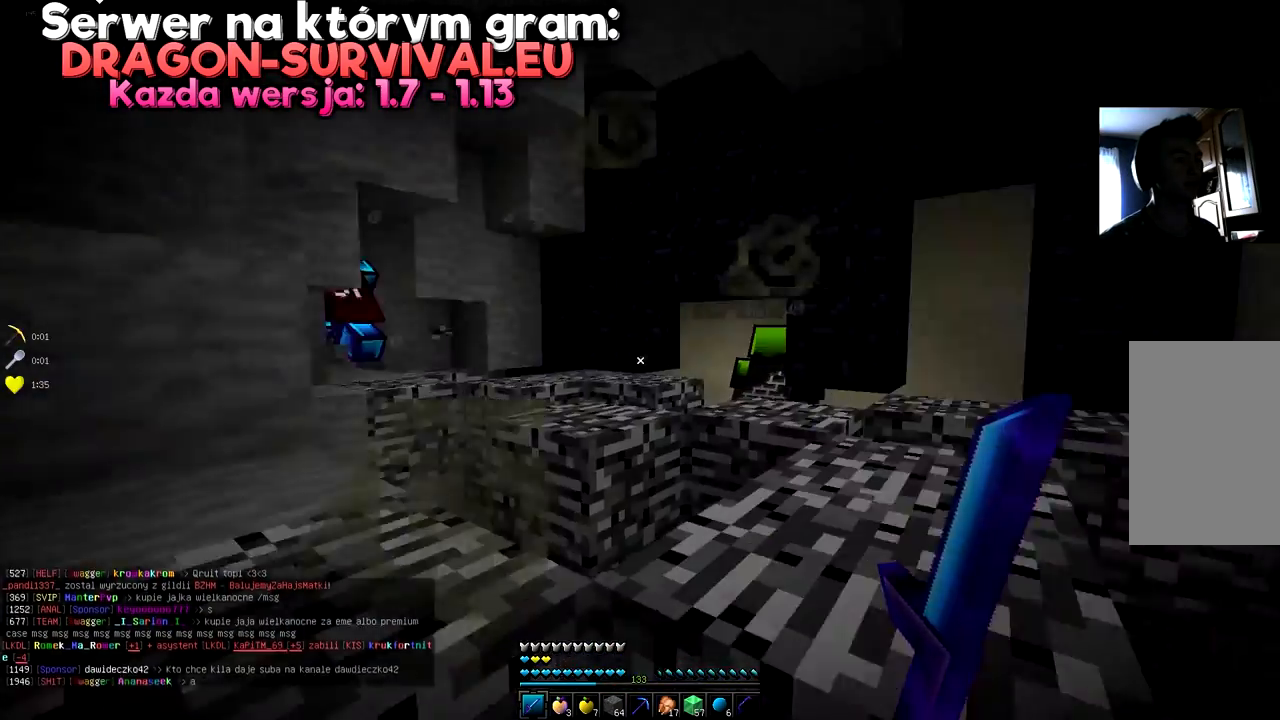
{"keys": [], "mouse": [], "events": [[17, "w", "up"]]}
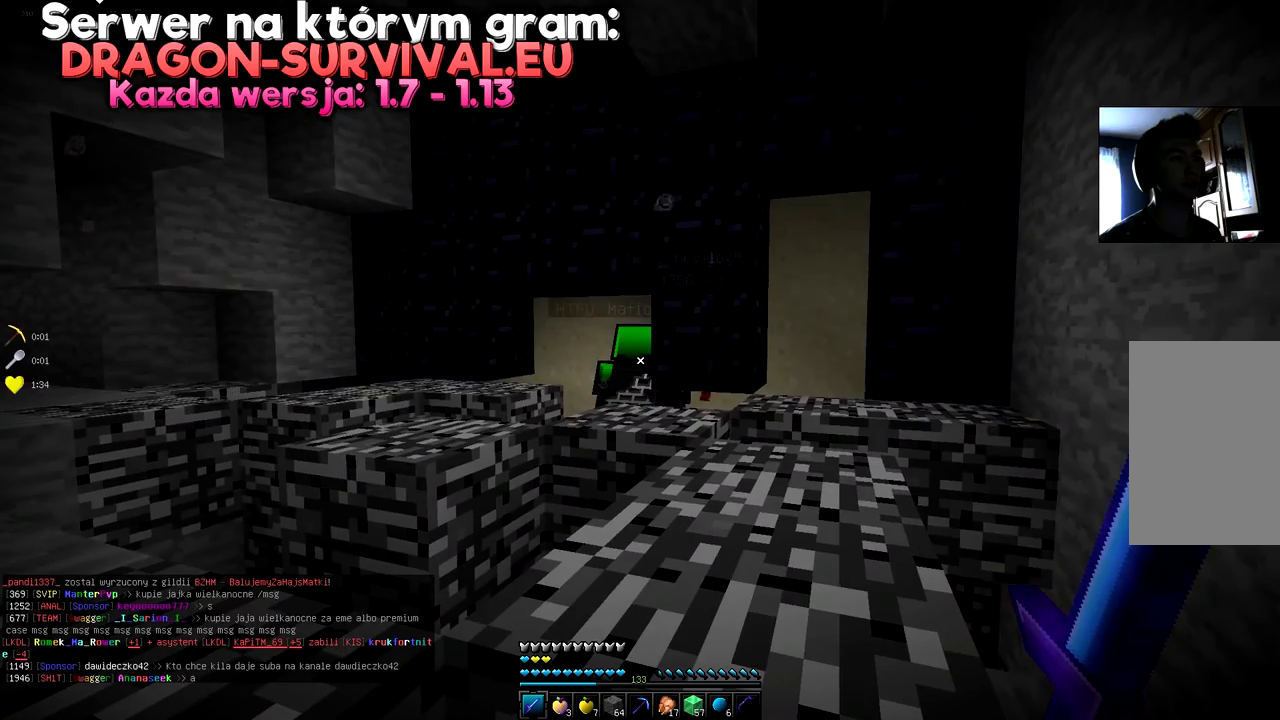
{"keys": [], "mouse": [], "events": []}
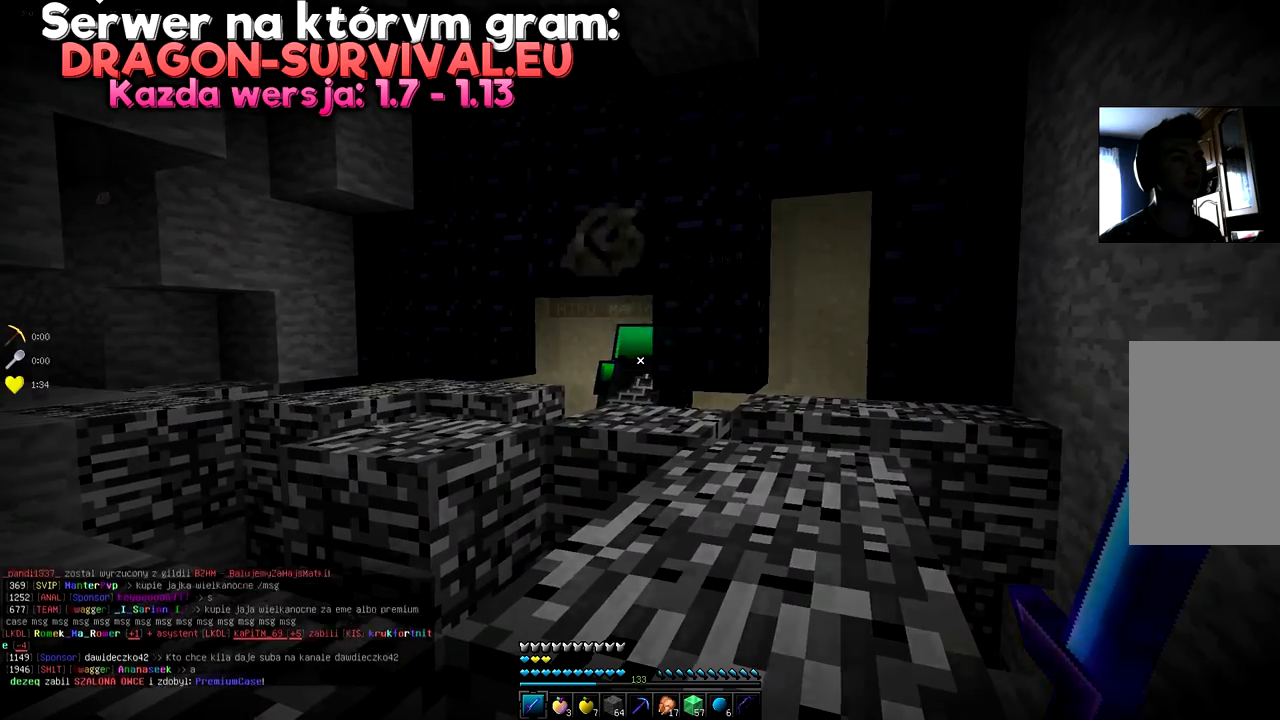
{"keys": ["w"], "mouse": [], "events": [[83, "w", "down"]]}
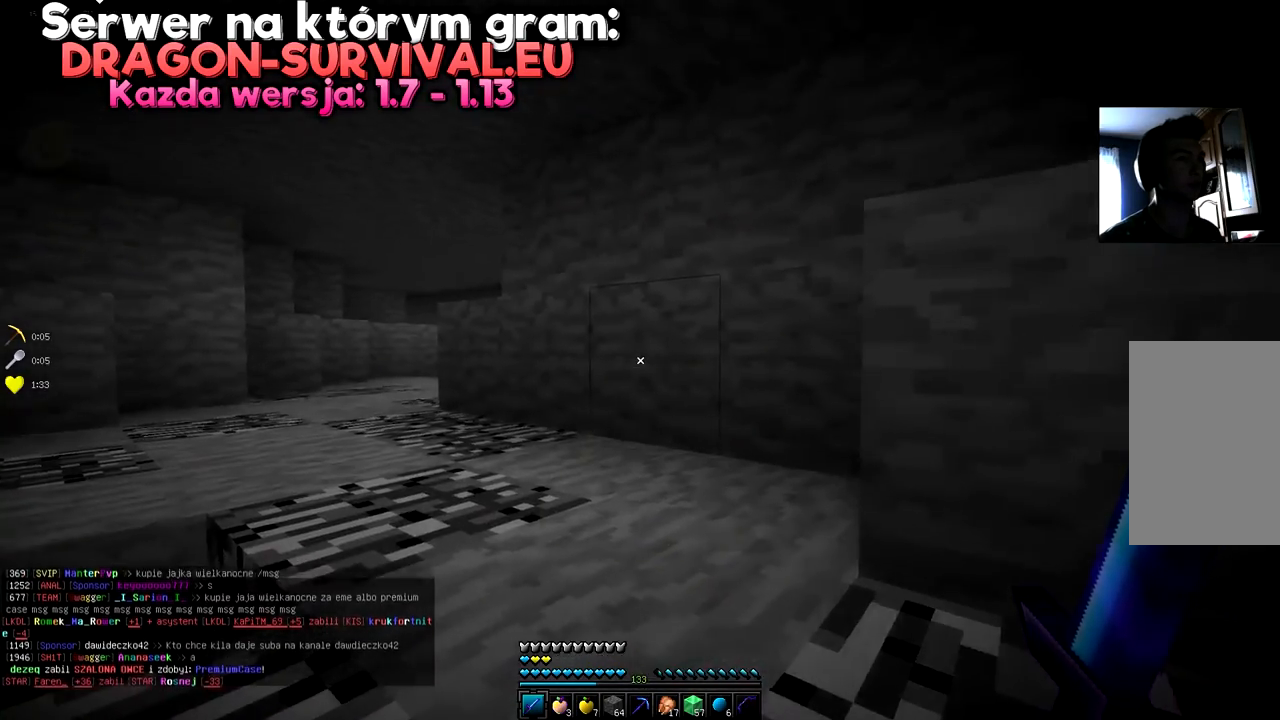
{"keys": ["w"], "mouse": [], "events": [[201, "a", "down"], [267, "space", "down"], [417, "a", "up"], [434, "space", "up"]]}
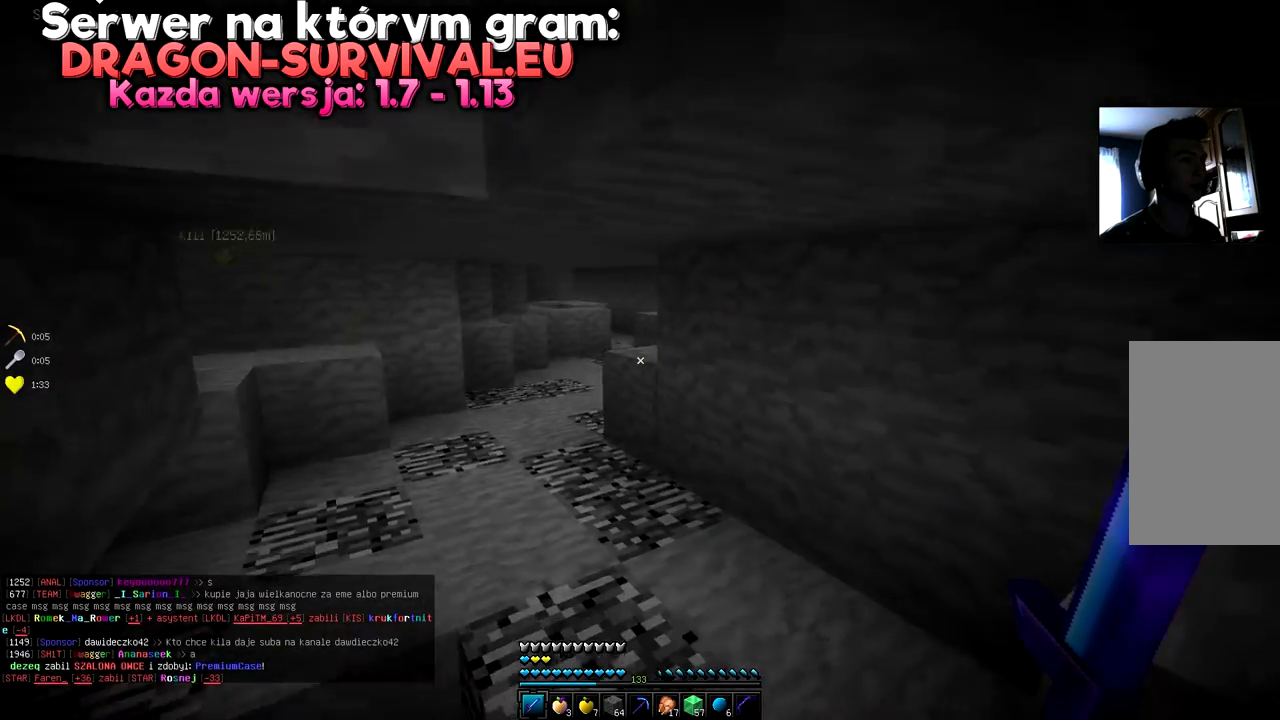
{"keys": ["a", "w"], "mouse": ["left"], "events": [[100, "mouse_left", "down"], [450, "a", "down"]]}
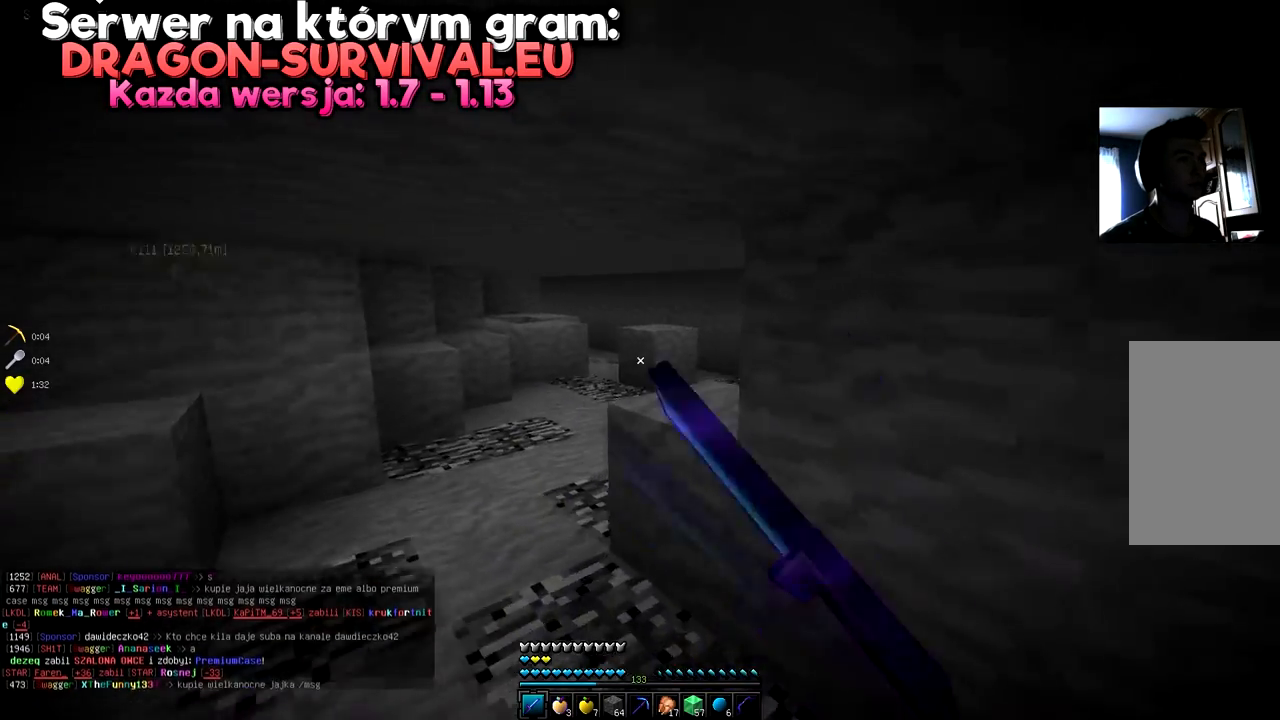
{"keys": ["a", "w"], "mouse": [], "events": [[17, "mouse_left", "up"]]}
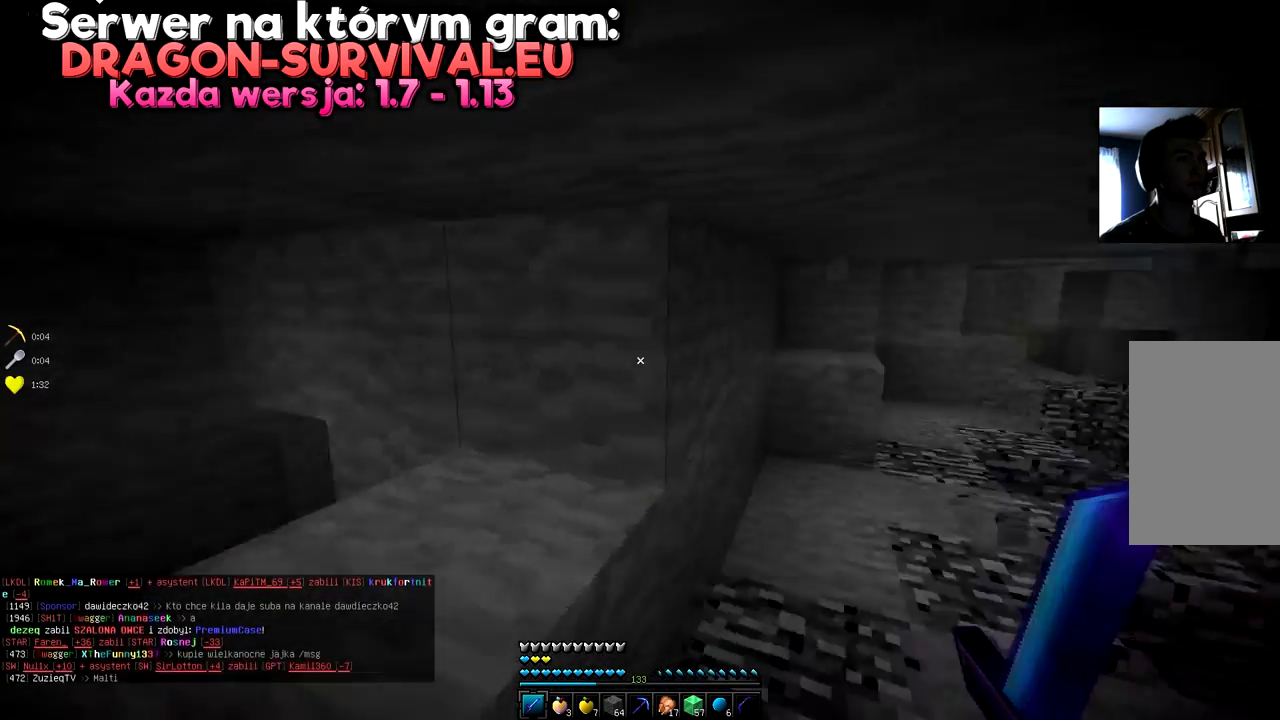
{"keys": ["d"], "mouse": [], "events": [[117, "a", "up"], [217, "w", "up"], [400, "d", "down"]]}
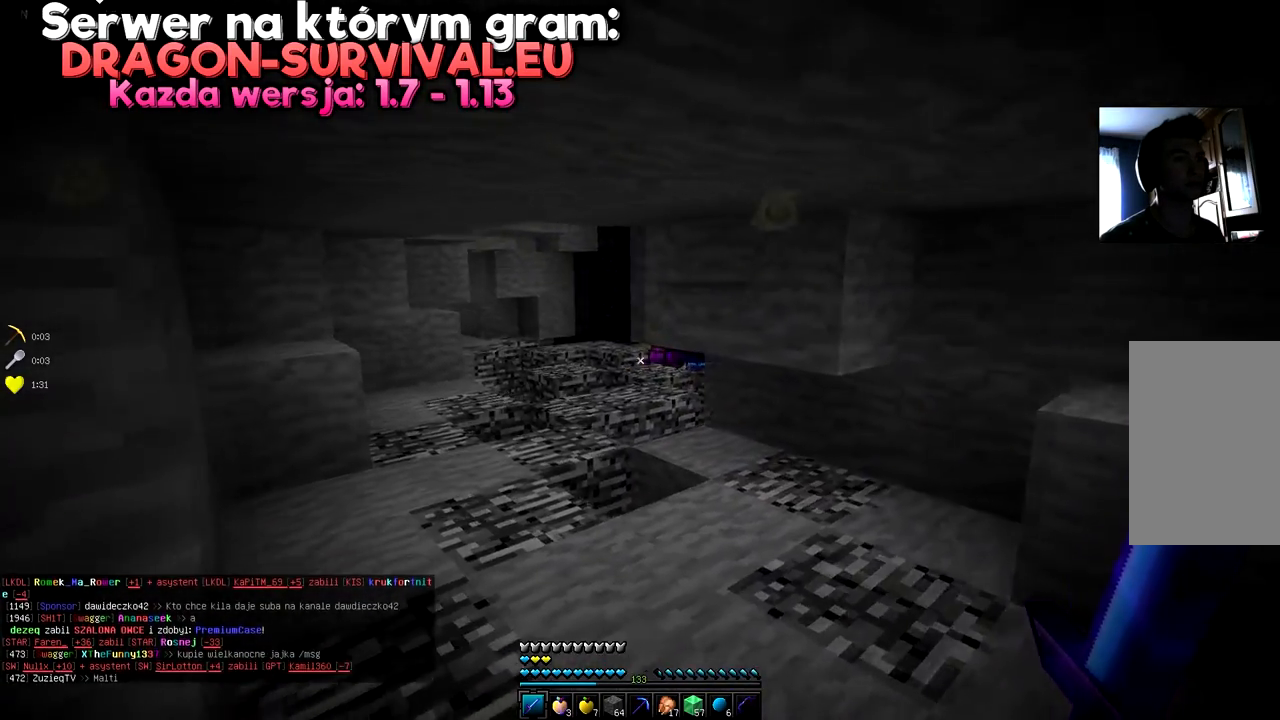
{"keys": ["w"], "mouse": [], "events": [[67, "d", "up"], [301, "w", "down"]]}
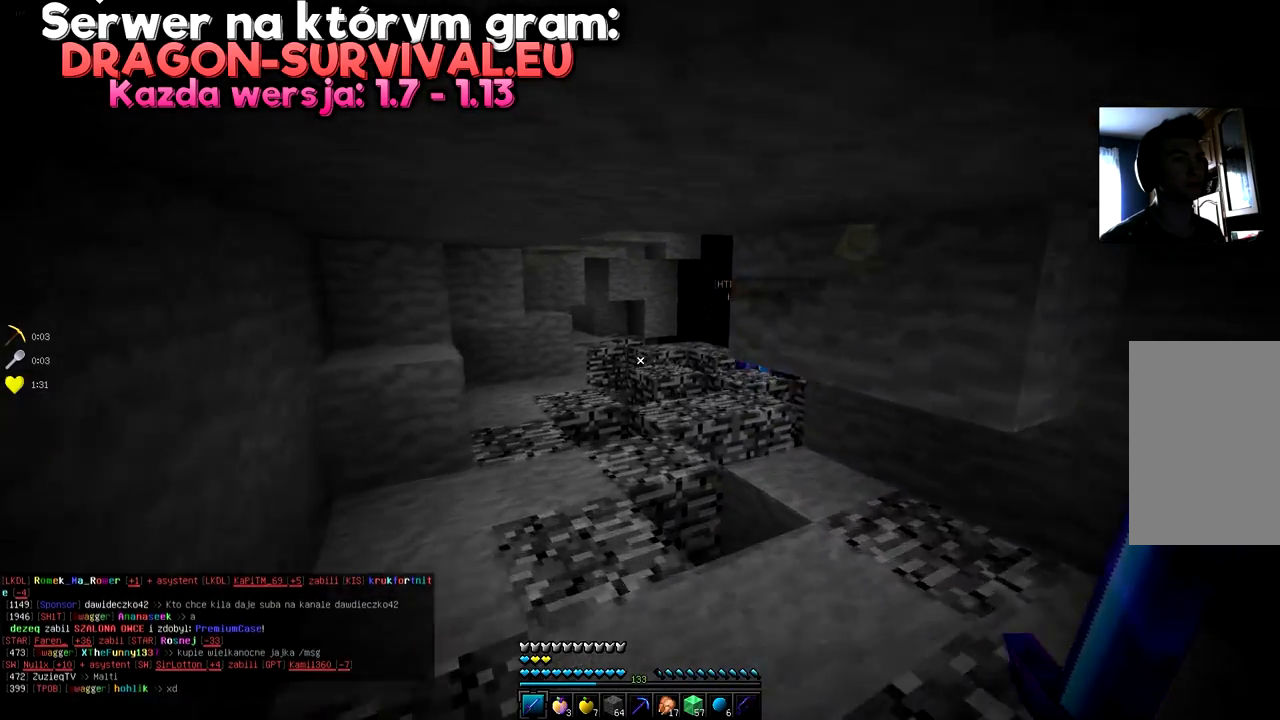
{"keys": ["w"], "mouse": [], "events": [[50, "a", "down"], [217, "a", "up"]]}